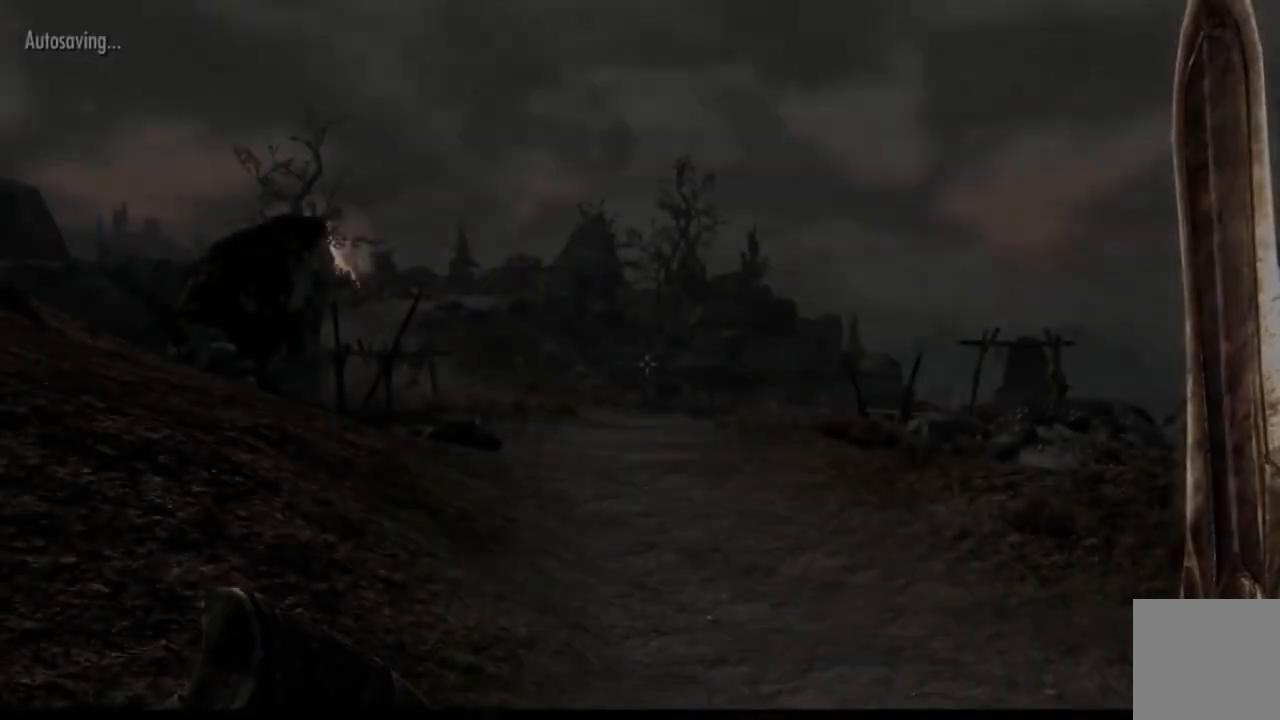
Gameplay with a controller (Xbox layout); each line is a JSON object with the inputs held at the frame after it. "events" lists button and stick changes between this image and that frame as [ms after this image, input, new state], when the widget could be followed in between. Not read: HOME L1 L3 R1 R3 SELECT.
{"buttons": [], "left_stick": "up", "right_stick": "center", "events": [[317, "left_stick", "up"], [350, "right_stick", "down"], [467, "right_stick", "center"]]}
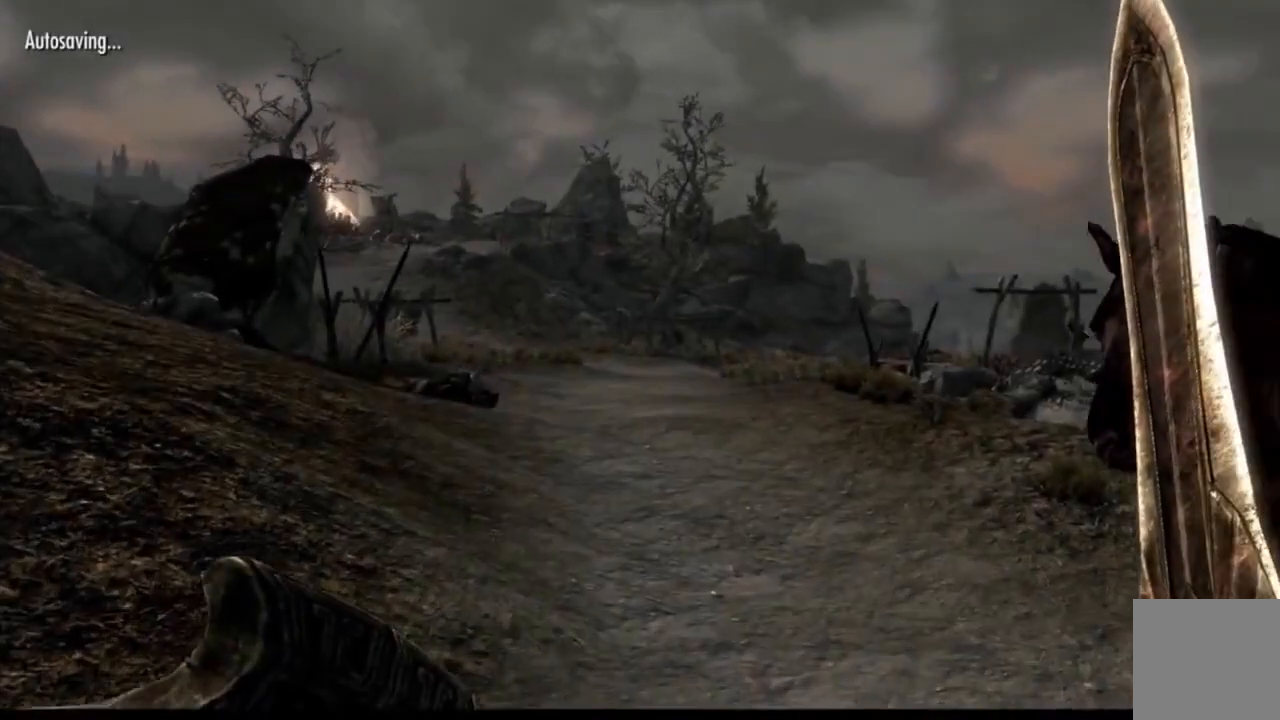
{"buttons": [], "left_stick": "up", "right_stick": "center", "events": [[317, "right_stick", "left"], [484, "right_stick", "center"]]}
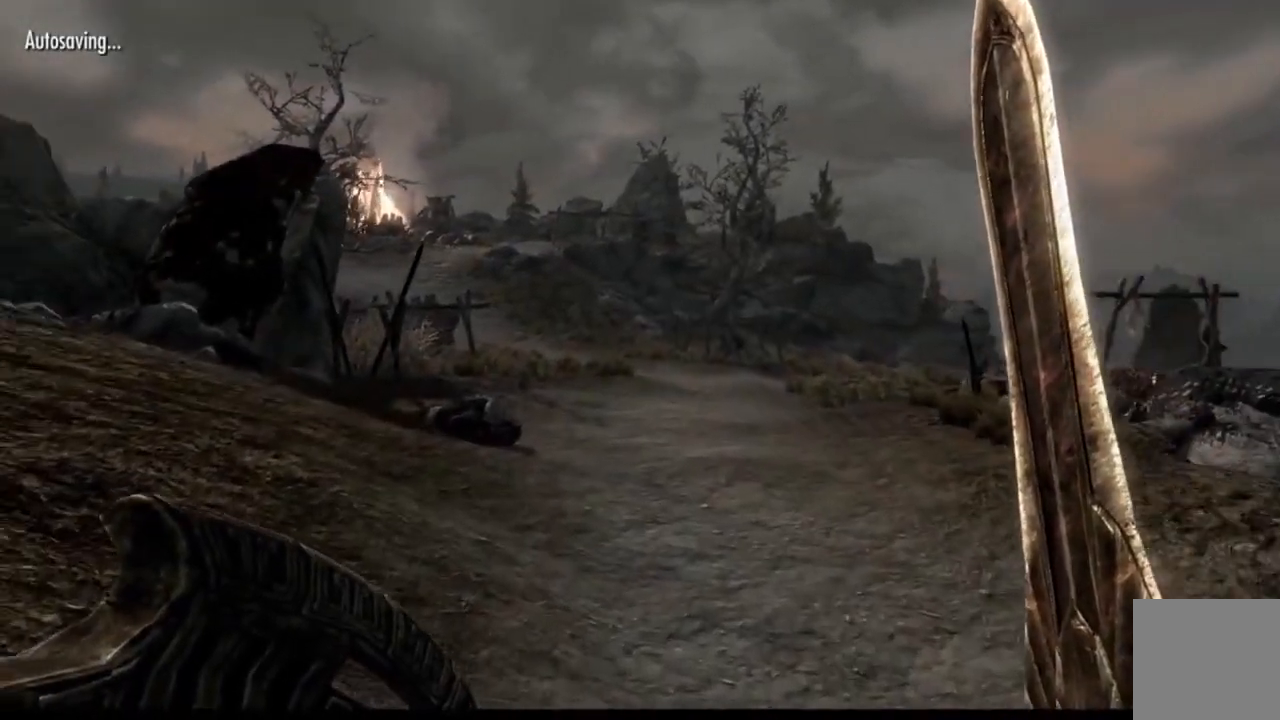
{"buttons": [], "left_stick": "up", "right_stick": "center", "events": []}
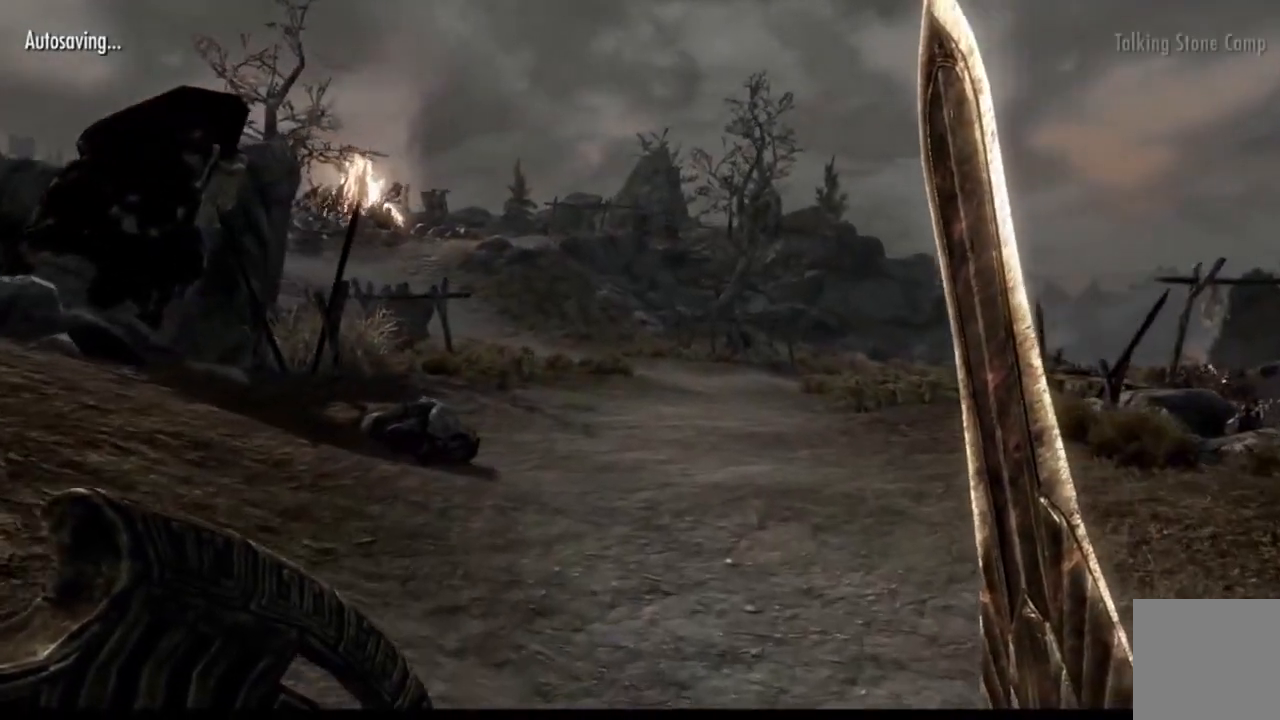
{"buttons": [], "left_stick": "up", "right_stick": "center", "events": []}
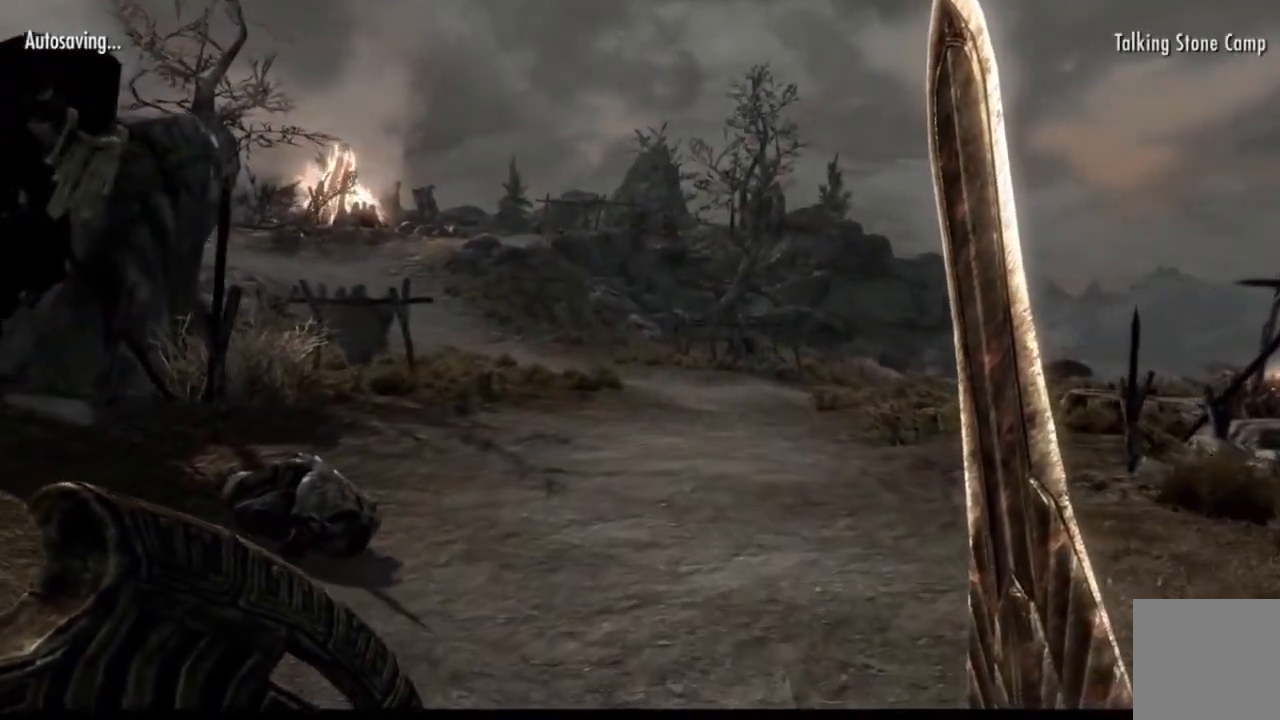
{"buttons": [], "left_stick": "up", "right_stick": "center", "events": []}
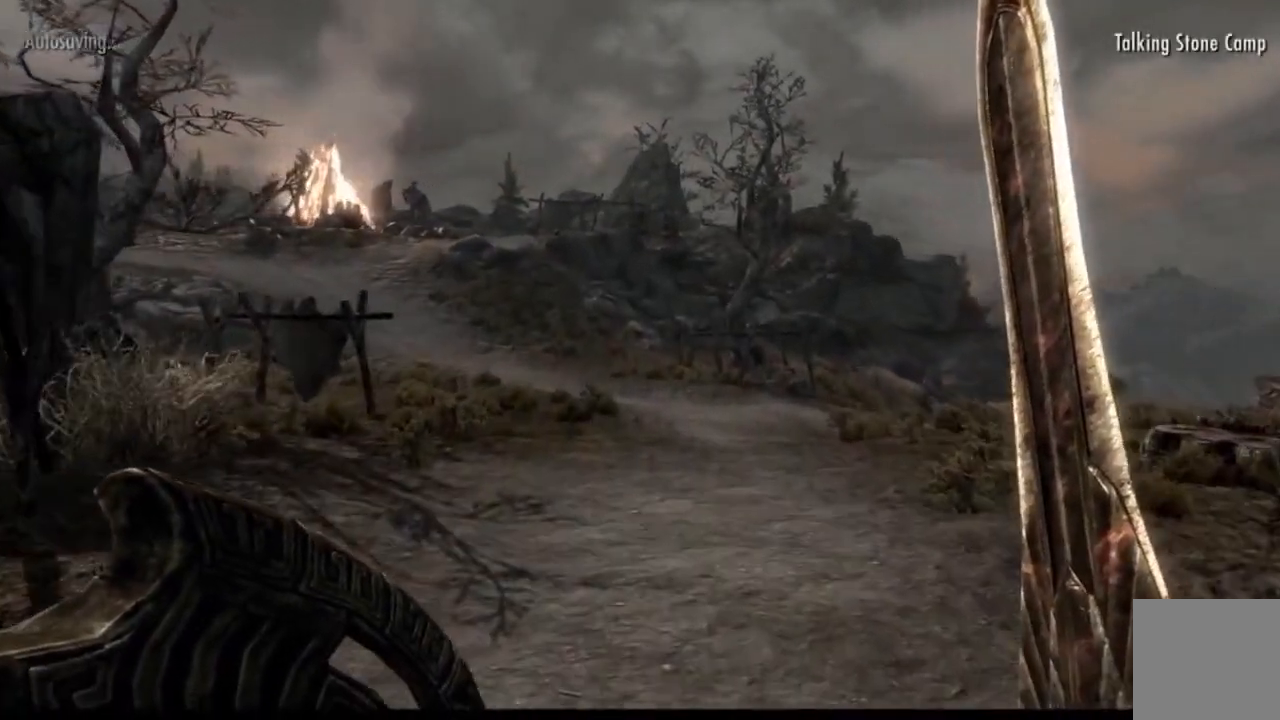
{"buttons": [], "left_stick": "up", "right_stick": "center", "events": []}
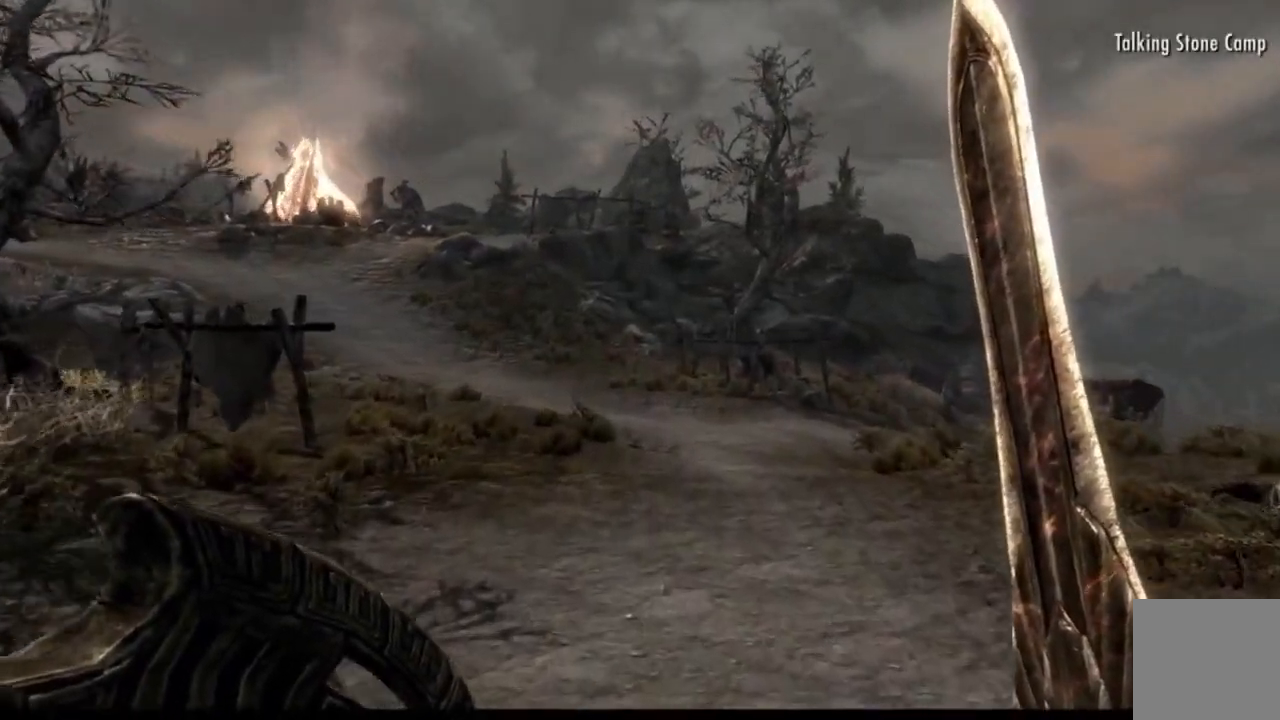
{"buttons": [], "left_stick": "up", "right_stick": "center", "events": []}
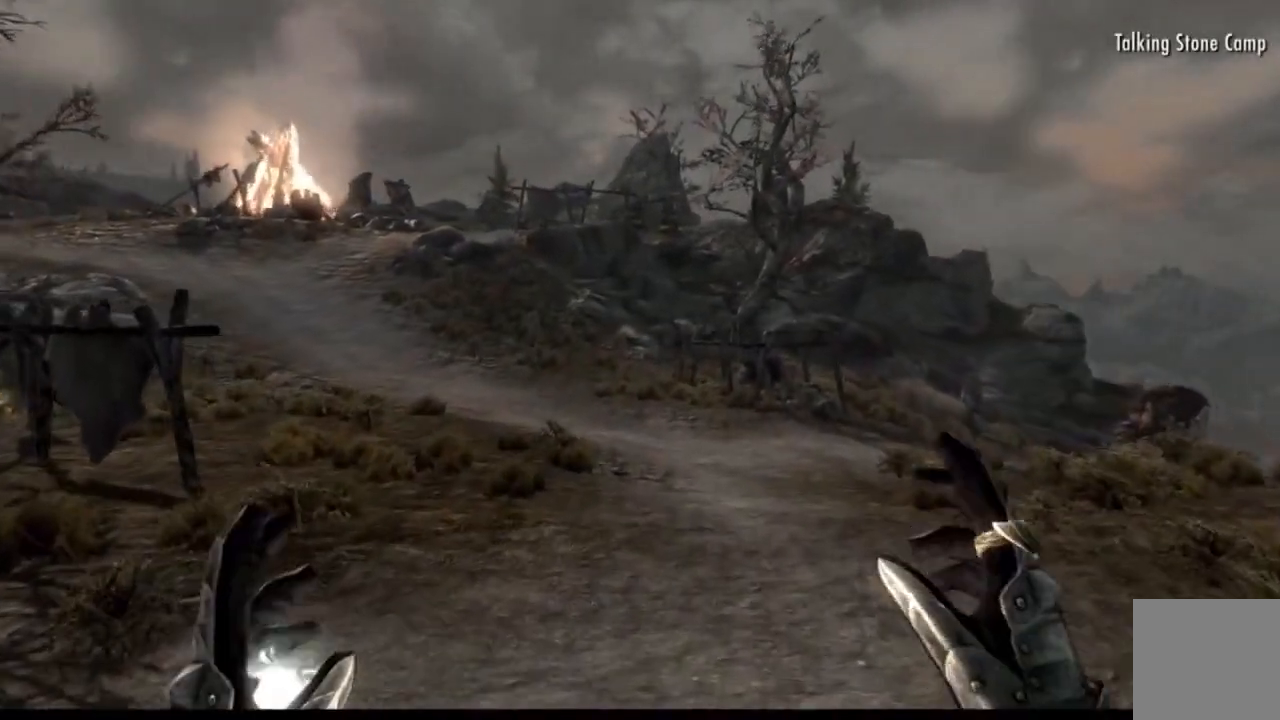
{"buttons": [], "left_stick": "up", "right_stick": "center", "events": []}
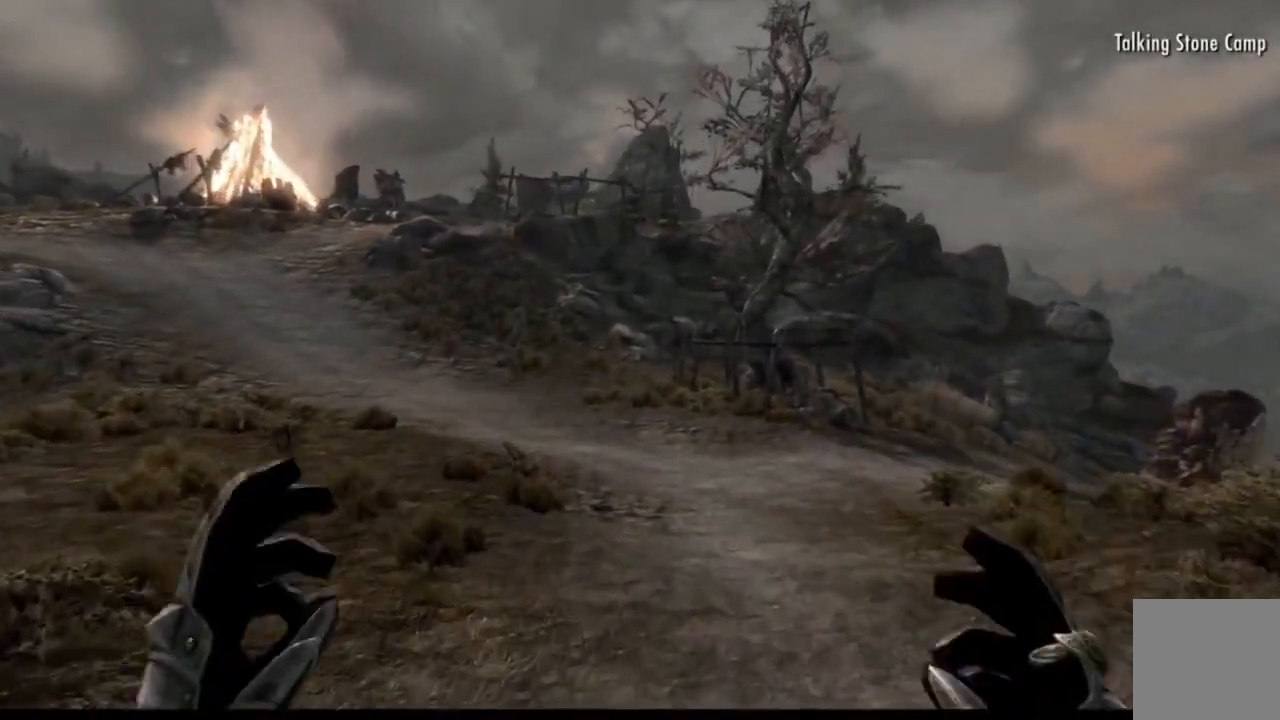
{"buttons": [], "left_stick": "up", "right_stick": "center", "events": [[216, "right_stick", "left"], [383, "right_stick", "center"]]}
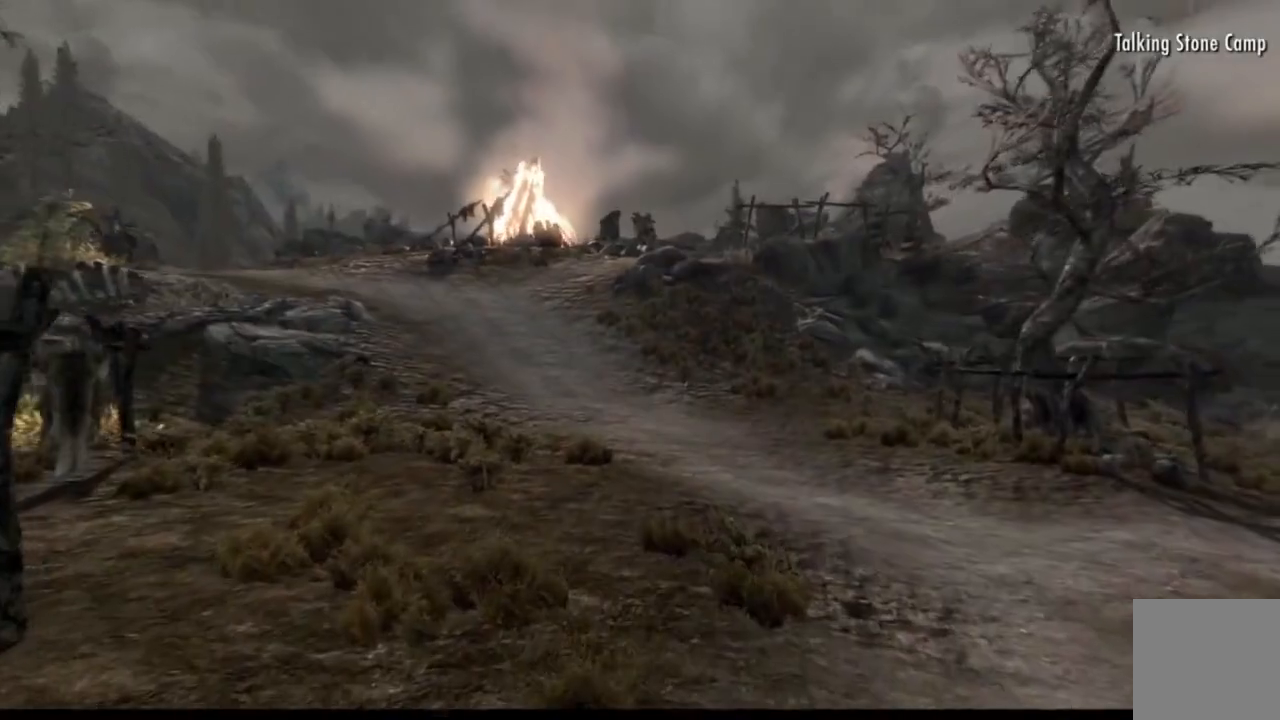
{"buttons": [], "left_stick": "up", "right_stick": "up-left", "events": [[201, "right_stick", "up-left"]]}